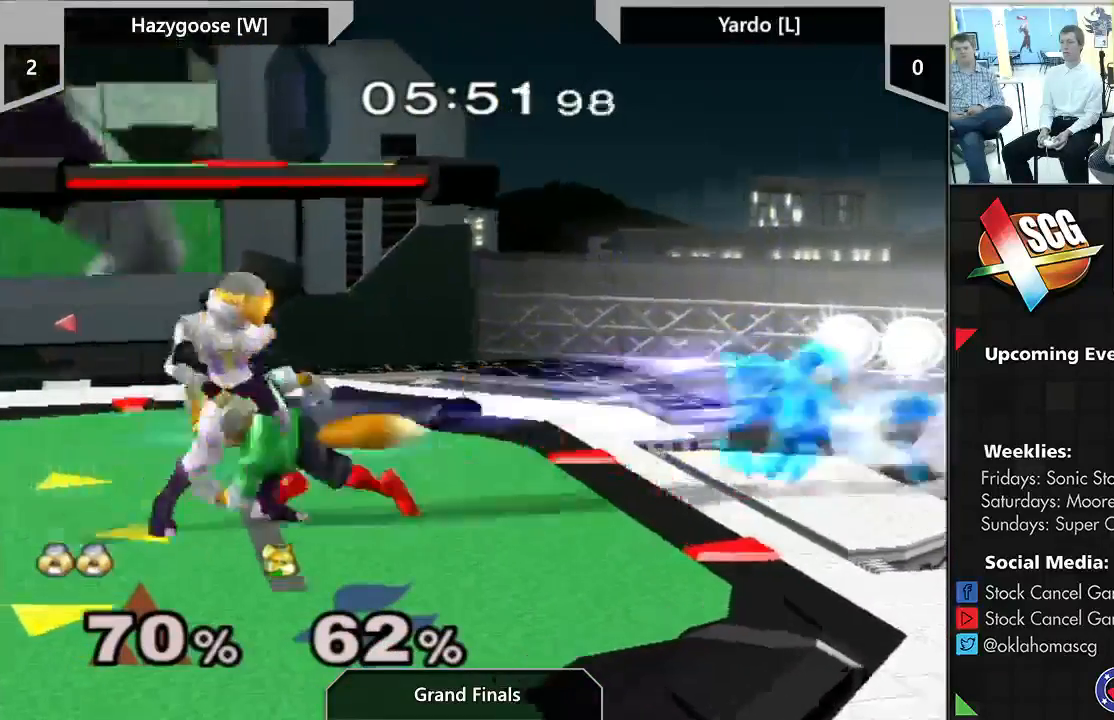
Gameplay with a controller (Nintendo layout); each line is a JSON object with the inputs held at the frame after it. "events" lists button and stick changes between this image and that frame as [ms after this image, input, new state], when the widget could be followed in between. Not read: L3 R2 R3.
{"buttons": [], "left_stick": "center", "right_stick": "center", "events": [[100, "B", "up"], [217, "left_stick", "center"]]}
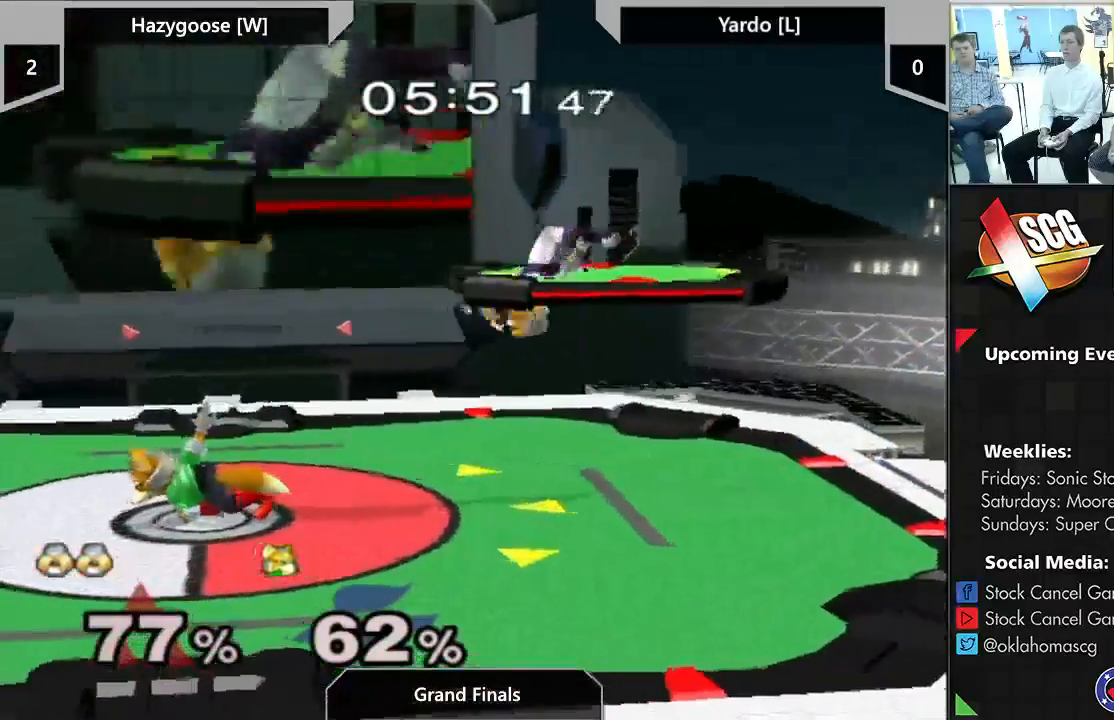
{"buttons": [], "left_stick": "right", "right_stick": "center", "events": [[133, "left_stick", "right"]]}
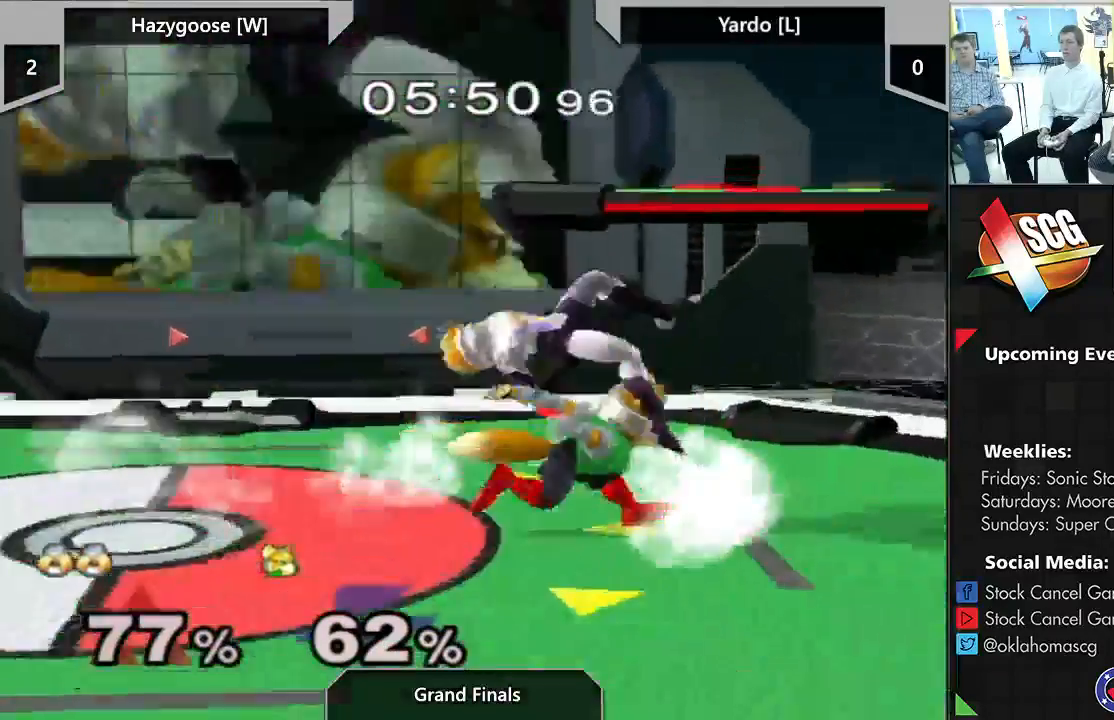
{"buttons": [], "left_stick": "center", "right_stick": "center", "events": [[17, "A", "down"], [17, "left_stick", "up"], [217, "left_stick", "left"], [417, "A", "up"], [450, "left_stick", "center"]]}
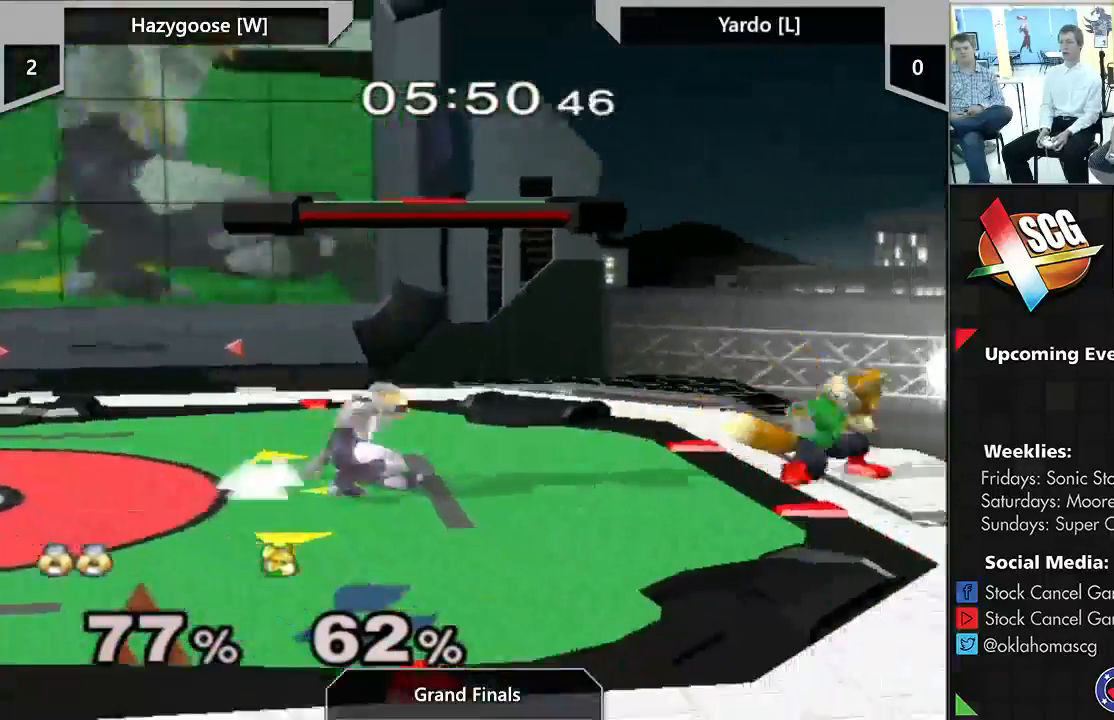
{"buttons": [], "left_stick": "center", "right_stick": "center", "events": [[100, "left_stick", "left"], [283, "X", "down"], [317, "X", "up"], [383, "left_stick", "center"]]}